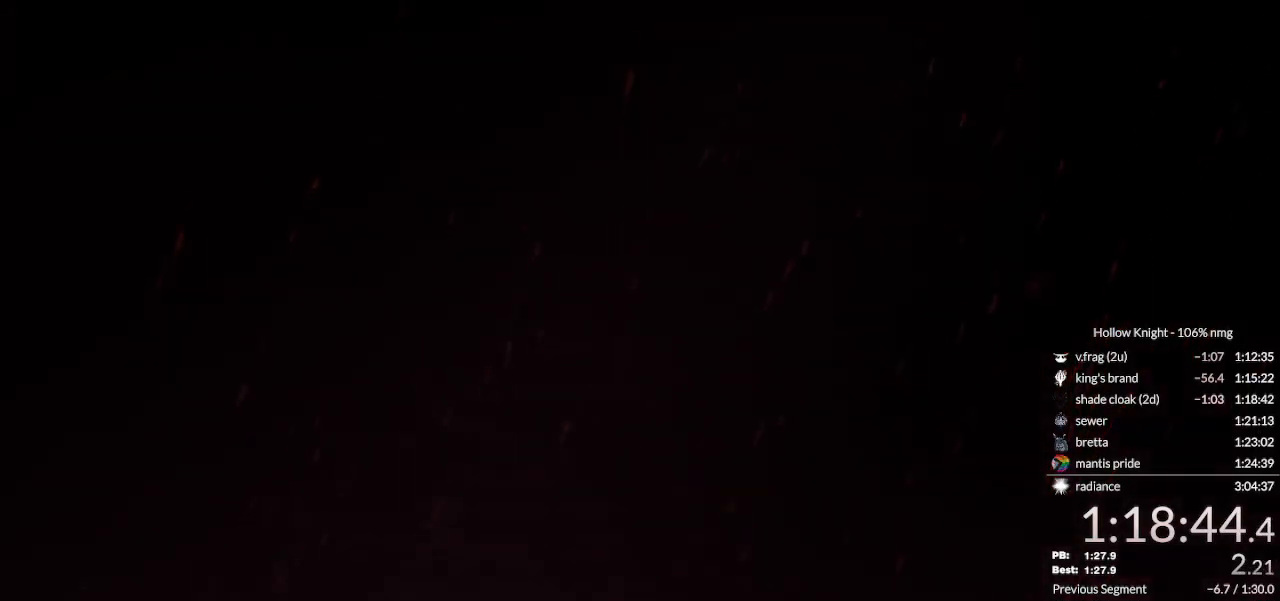
Gameplay with keyboard; each line is a JSON object with the keys held at the frame after it. "events" lists presses ("down") and releases ("up") of "cast", "cdash", "dash", "dnail", "down", "escape", "focus", "inv", "jump", "left", "nail", "return", "right" and "up" between this image and that frame as [ms after this image, input, new state], when the widget could be followed in between. No other keys are recorded. Mouse input is not recorded. Key names are as the overlay labels them; some are game actions (e.g. jump) rather than physical keys.
{"keys": [], "events": []}
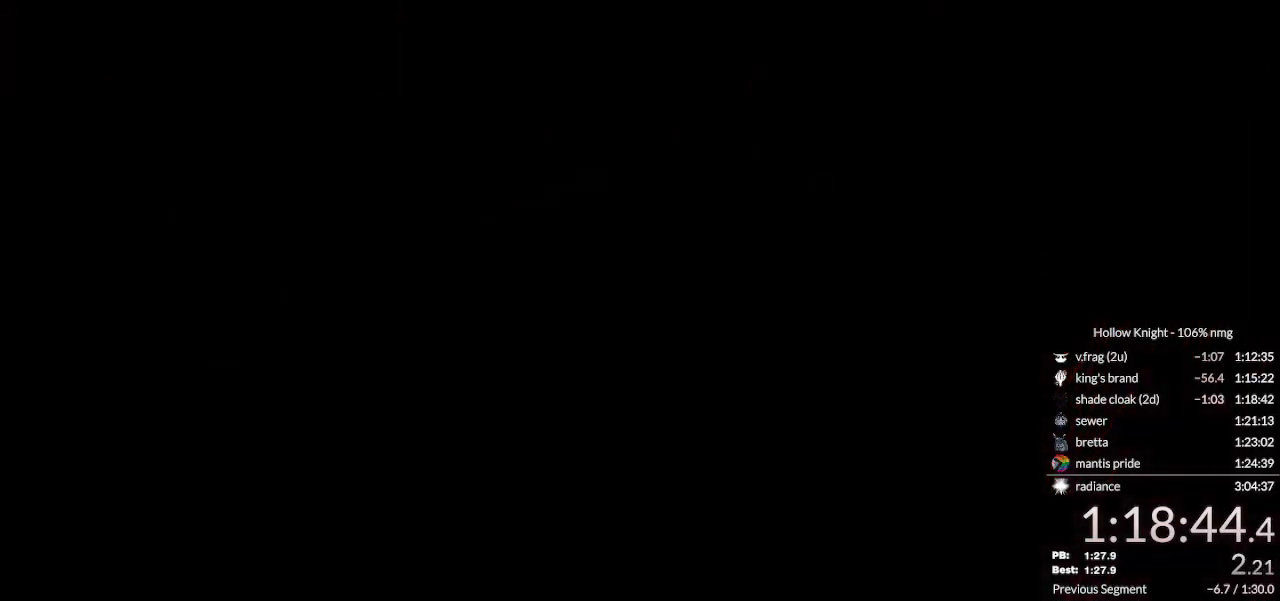
{"keys": ["jump"], "events": [[200, "nail", "down"], [233, "jump", "down"], [300, "nail", "up"], [333, "jump", "up"], [400, "nail", "down"], [433, "jump", "down"], [500, "nail", "up"]]}
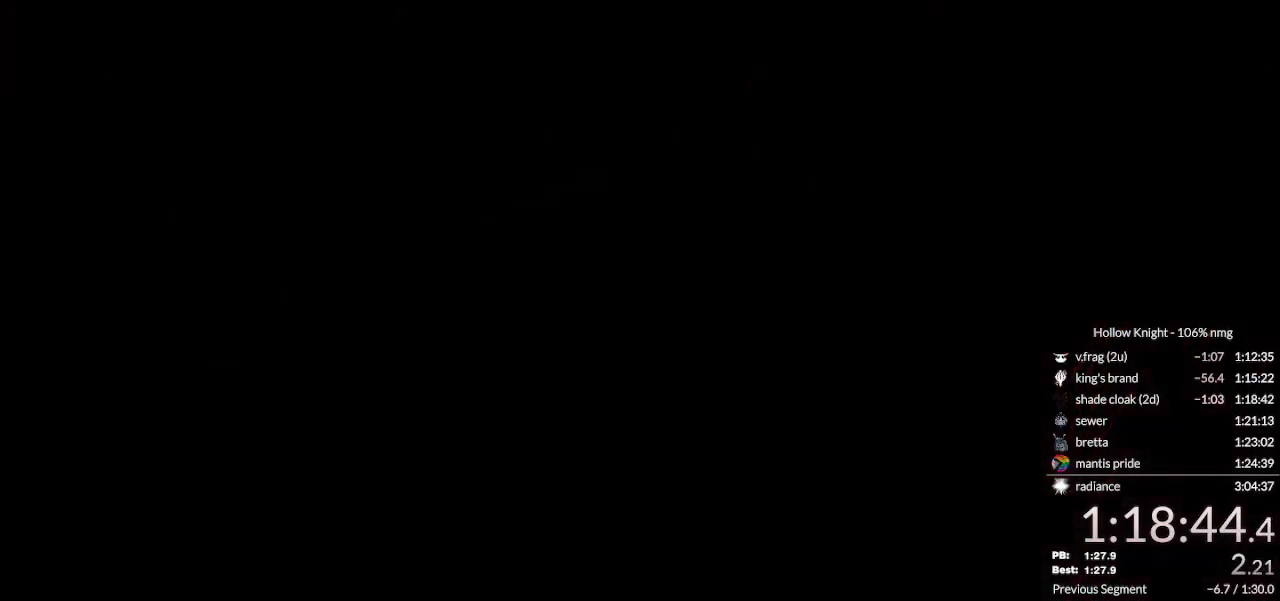
{"keys": [], "events": [[33, "jump", "up"], [133, "left", "down"], [200, "nail", "down"], [233, "jump", "down"], [233, "left", "up"], [267, "nail", "up"], [300, "jump", "up"], [367, "nail", "down"], [467, "jump", "down"], [467, "nail", "up"], [500, "jump", "up"]]}
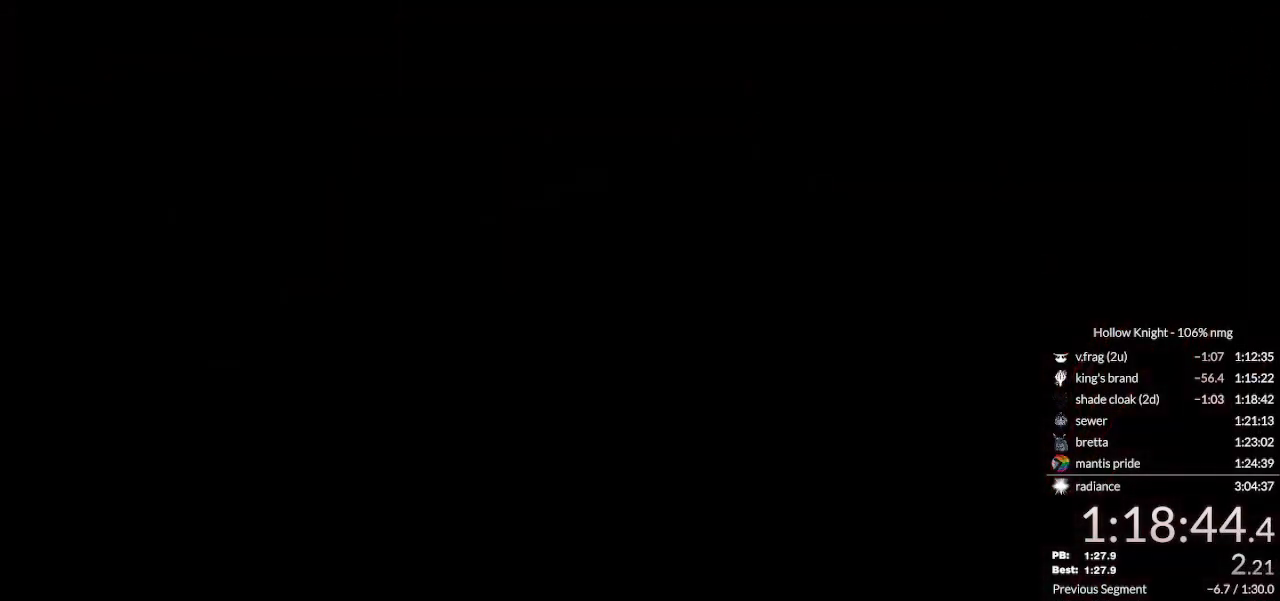
{"keys": ["focus"], "events": [[100, "left", "down"], [133, "jump", "down"], [133, "nail", "down"], [200, "left", "up"], [267, "nail", "up"], [300, "jump", "up"], [500, "focus", "down"]]}
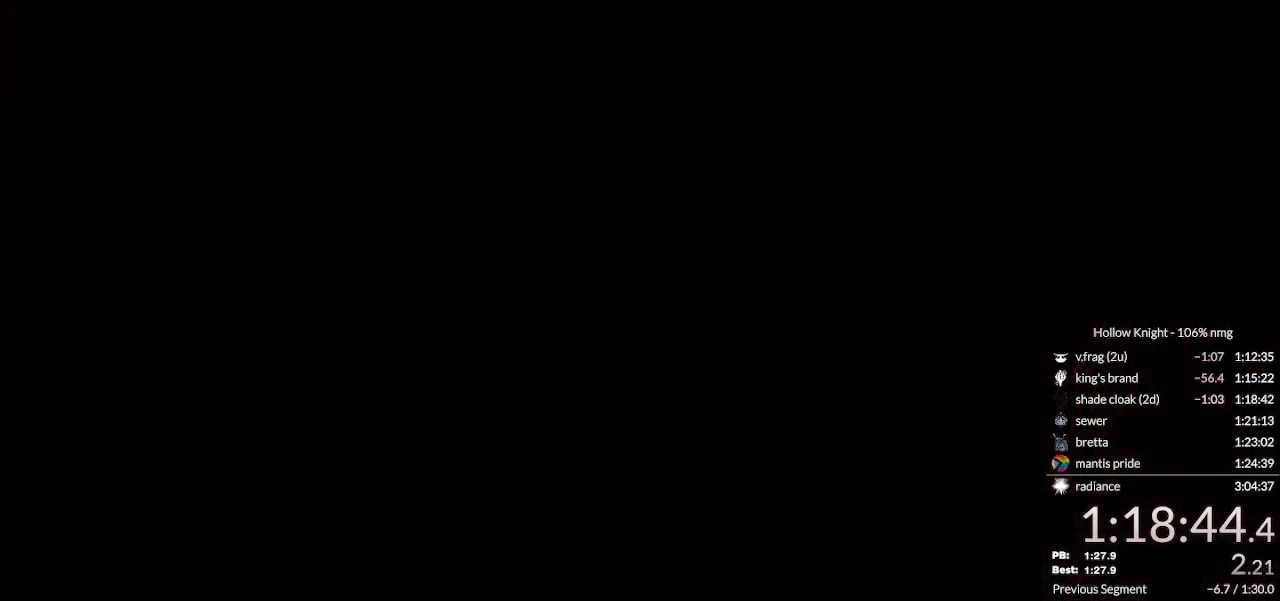
{"keys": [], "events": [[67, "focus", "up"], [67, "nail", "down"], [100, "jump", "down"], [167, "nail", "up"], [200, "jump", "up"], [267, "dnail", "down"], [367, "dnail", "up"]]}
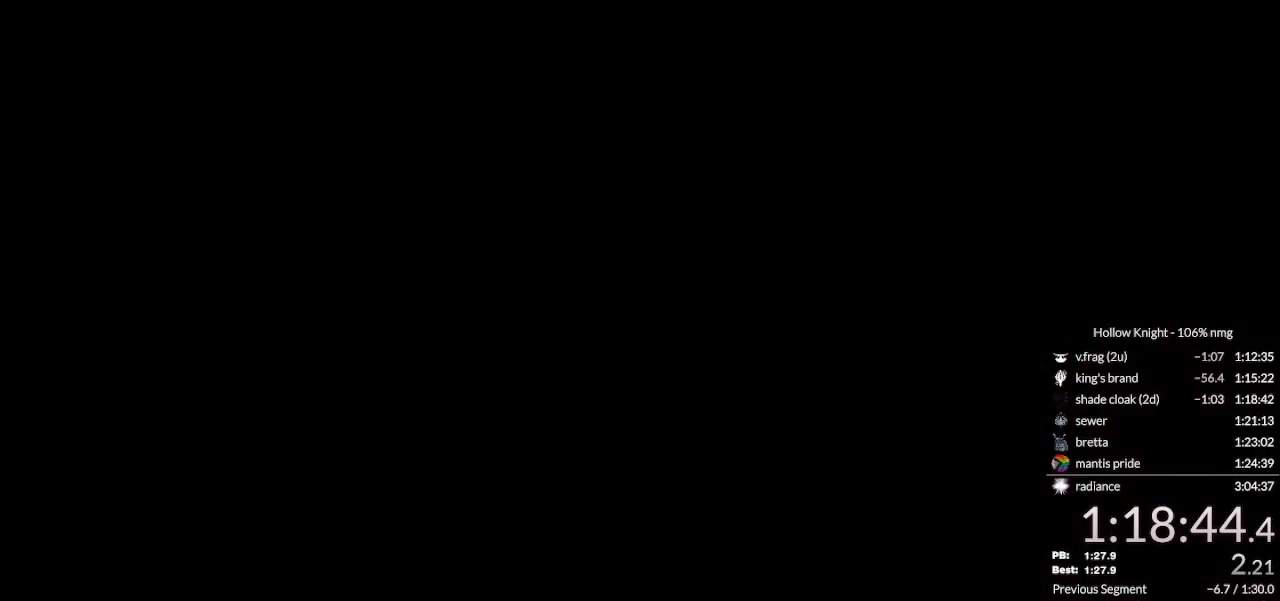
{"keys": [], "events": [[200, "dnail", "down"], [267, "dnail", "up"]]}
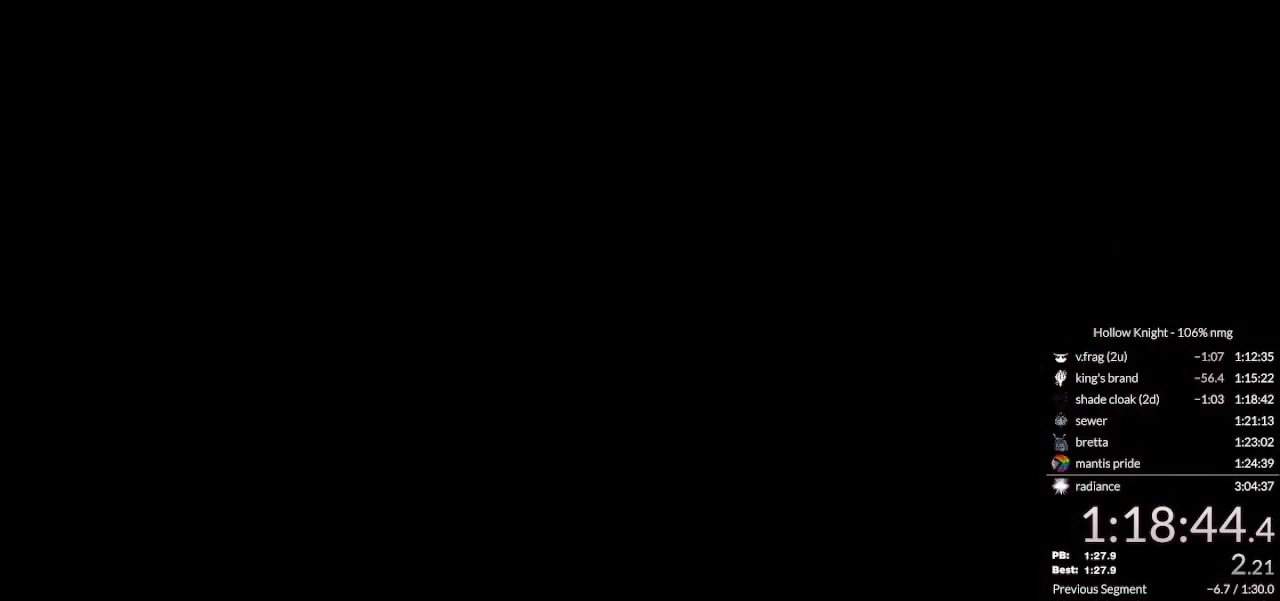
{"keys": ["dash", "left"], "events": [[33, "left", "down"], [133, "left", "up"], [200, "dash", "down"], [200, "left", "down"], [267, "dash", "up"], [300, "left", "up"], [333, "dash", "down"], [333, "left", "down"], [400, "dash", "up"], [467, "dash", "down"]]}
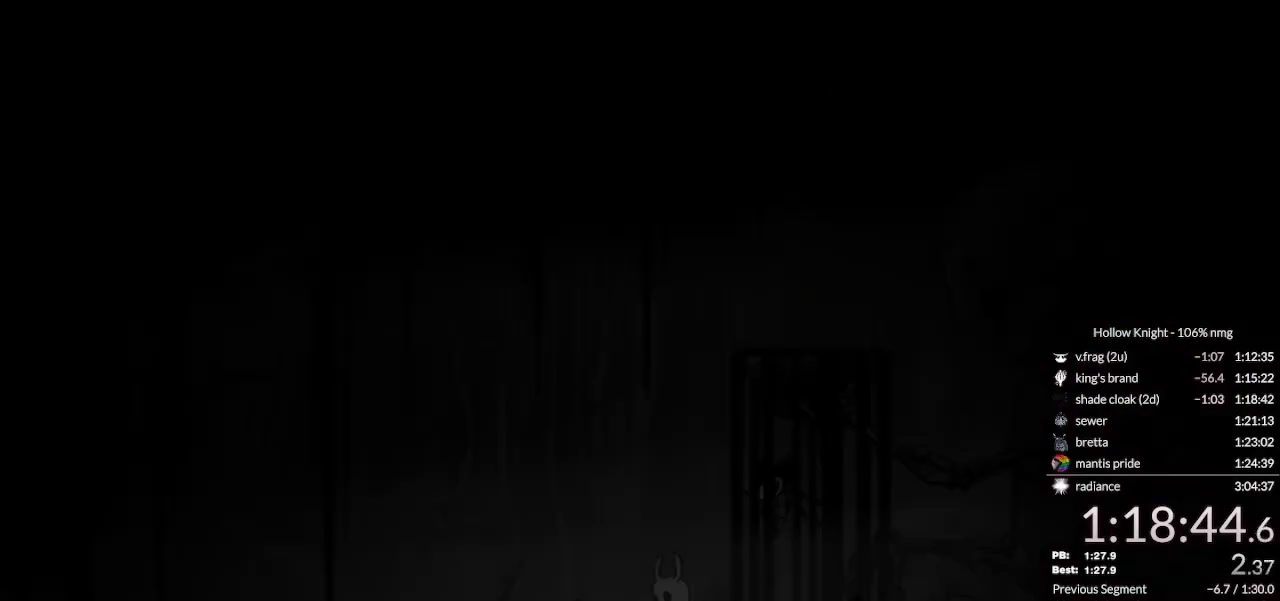
{"keys": ["left"], "events": [[33, "dash", "up"], [100, "dash", "down"], [167, "dash", "up"], [267, "dash", "down"], [333, "dash", "up"]]}
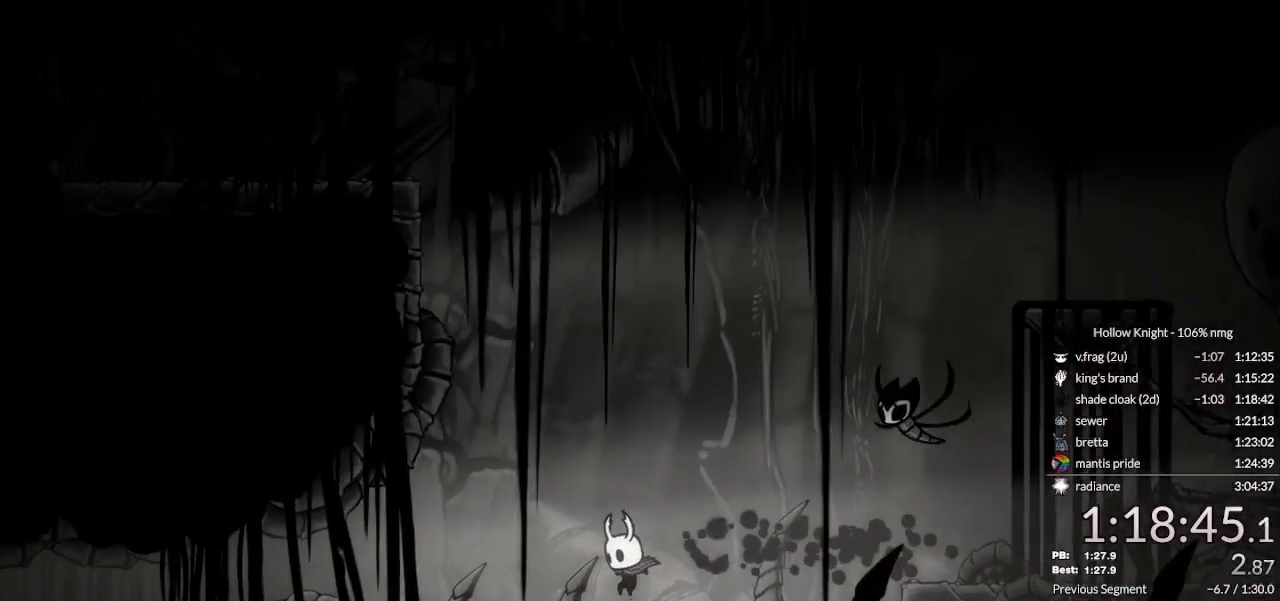
{"keys": ["left"], "events": [[200, "dash", "down"], [367, "dash", "up"]]}
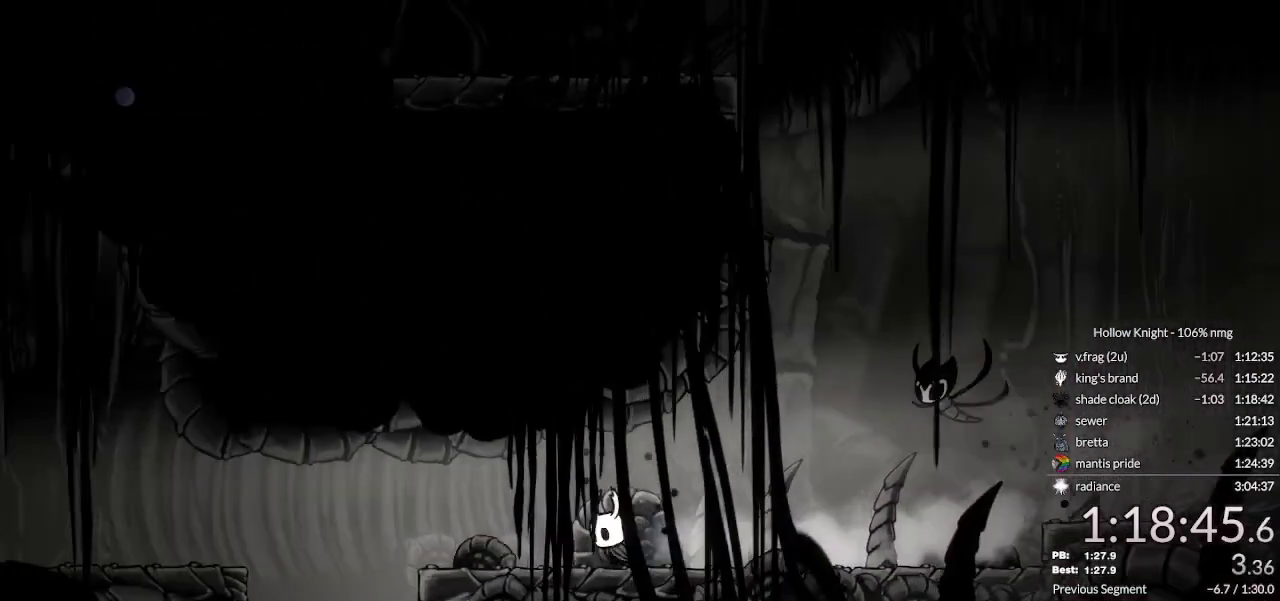
{"keys": [], "events": [[500, "left", "up"]]}
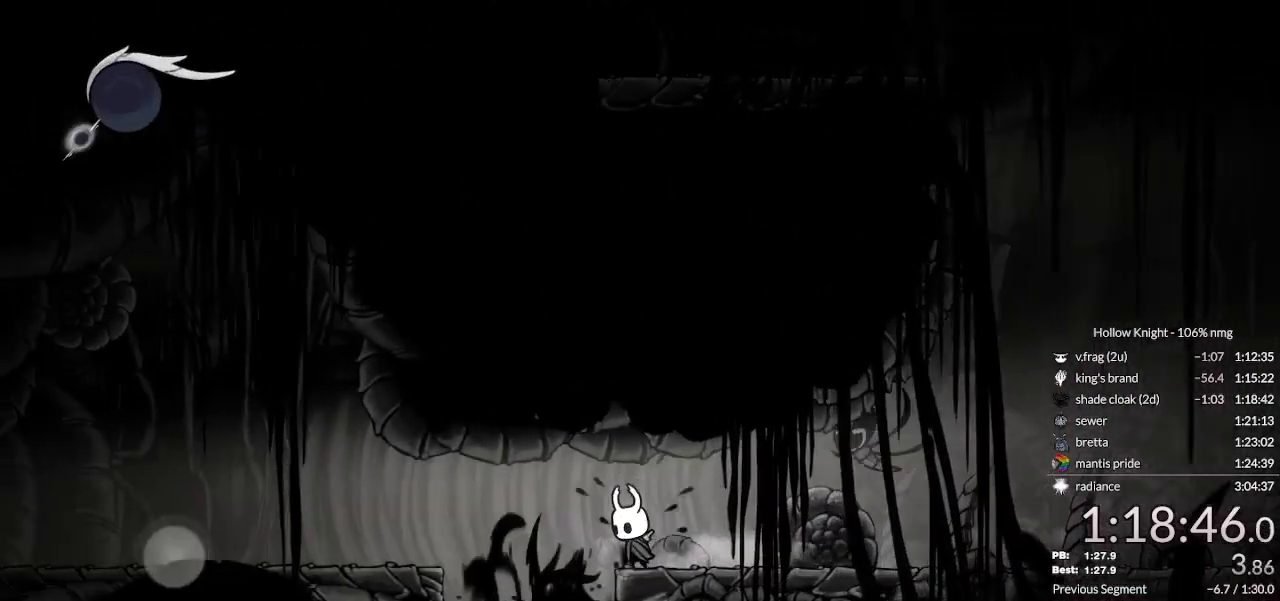
{"keys": ["dash", "left"], "events": [[367, "left", "down"], [400, "dash", "down"]]}
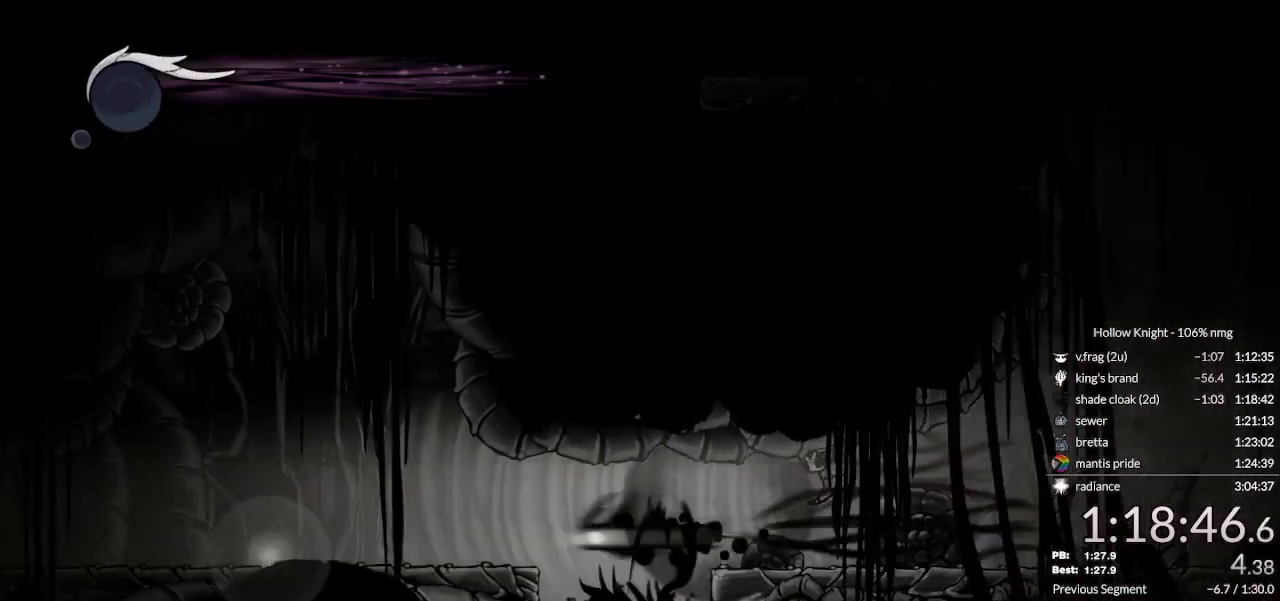
{"keys": ["left"], "events": [[33, "dash", "up"]]}
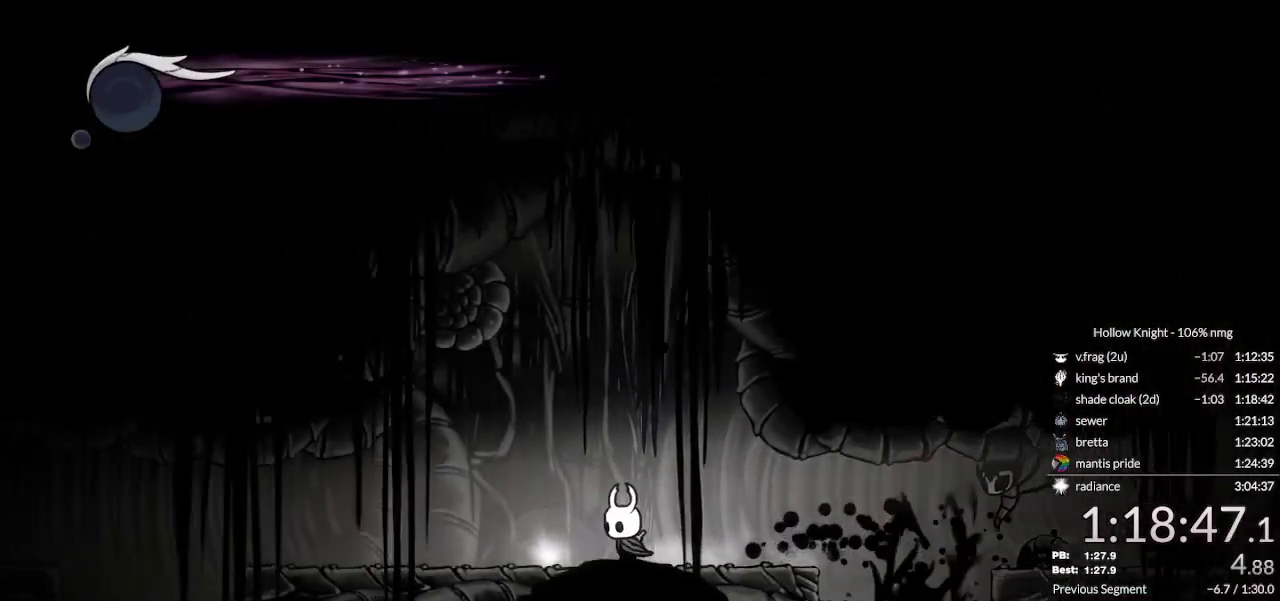
{"keys": [], "events": [[100, "down", "down"], [167, "left", "up"], [233, "down", "up"], [400, "nail", "down"], [433, "jump", "down"], [467, "nail", "up"], [500, "jump", "up"]]}
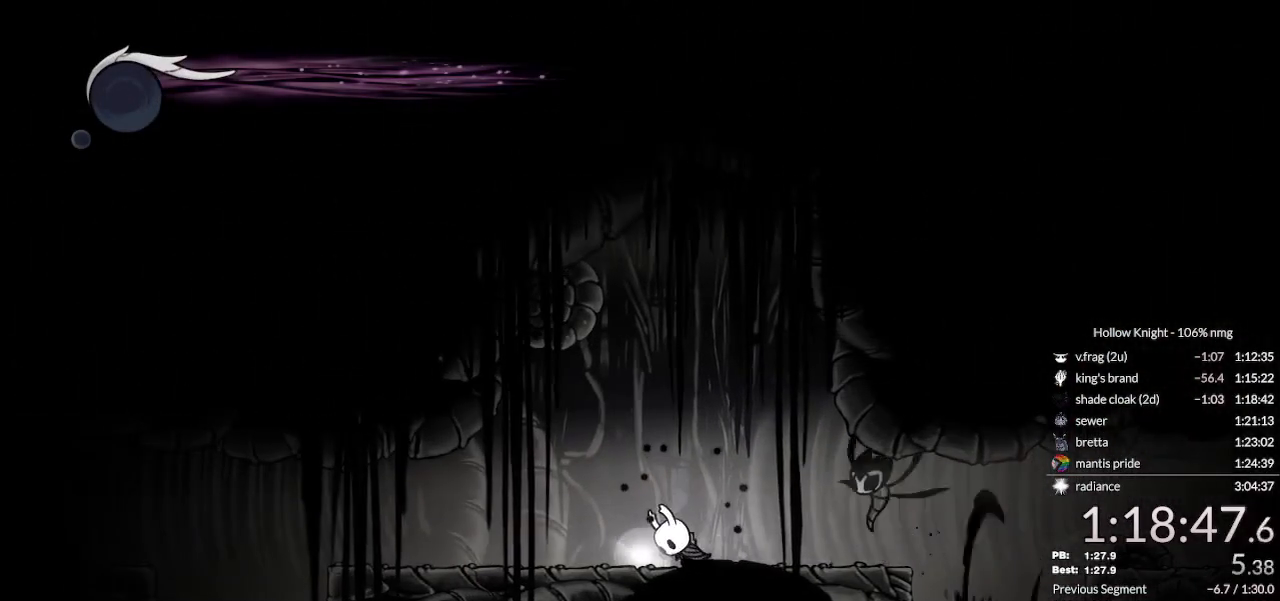
{"keys": ["jump"], "events": [[67, "nail", "down"], [100, "jump", "down"], [133, "nail", "up"], [167, "jump", "up"], [233, "nail", "down"], [267, "jump", "down"], [300, "nail", "up"], [333, "jump", "up"], [400, "nail", "down"], [467, "jump", "down"], [500, "nail", "up"]]}
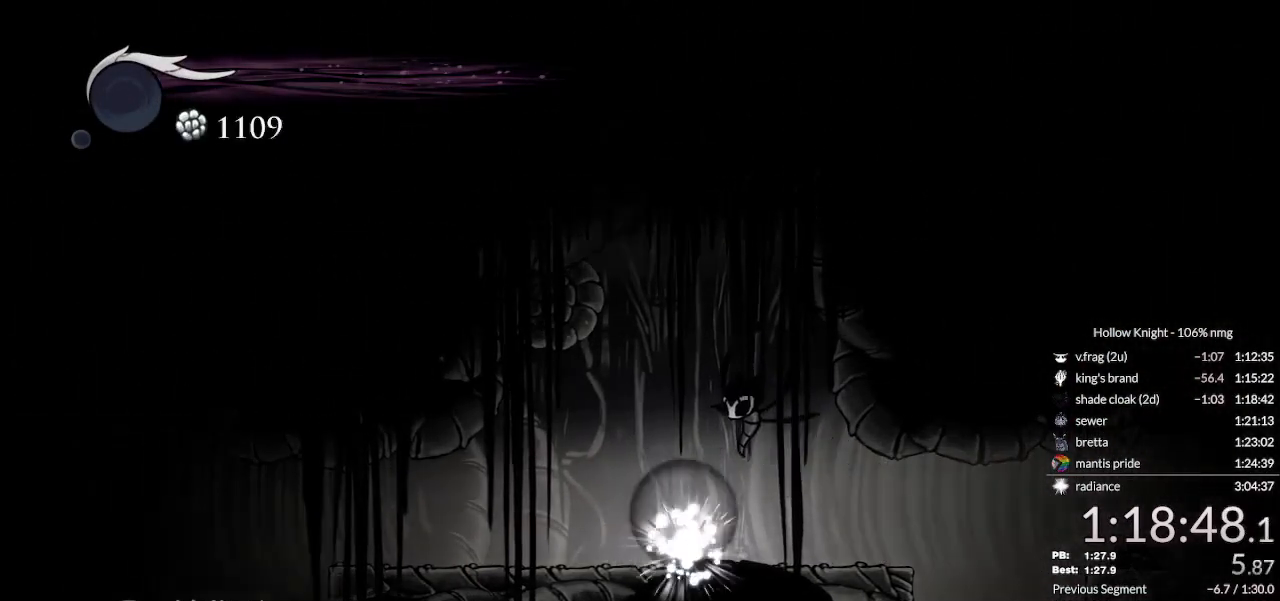
{"keys": [], "events": [[33, "jump", "up"], [100, "nail", "down"], [133, "jump", "down"], [167, "nail", "up"], [200, "jump", "up"], [233, "nail", "down"], [267, "jump", "down"], [333, "nail", "up"], [367, "jump", "up"], [400, "nail", "down"], [433, "jump", "down"], [500, "jump", "up"], [500, "nail", "up"]]}
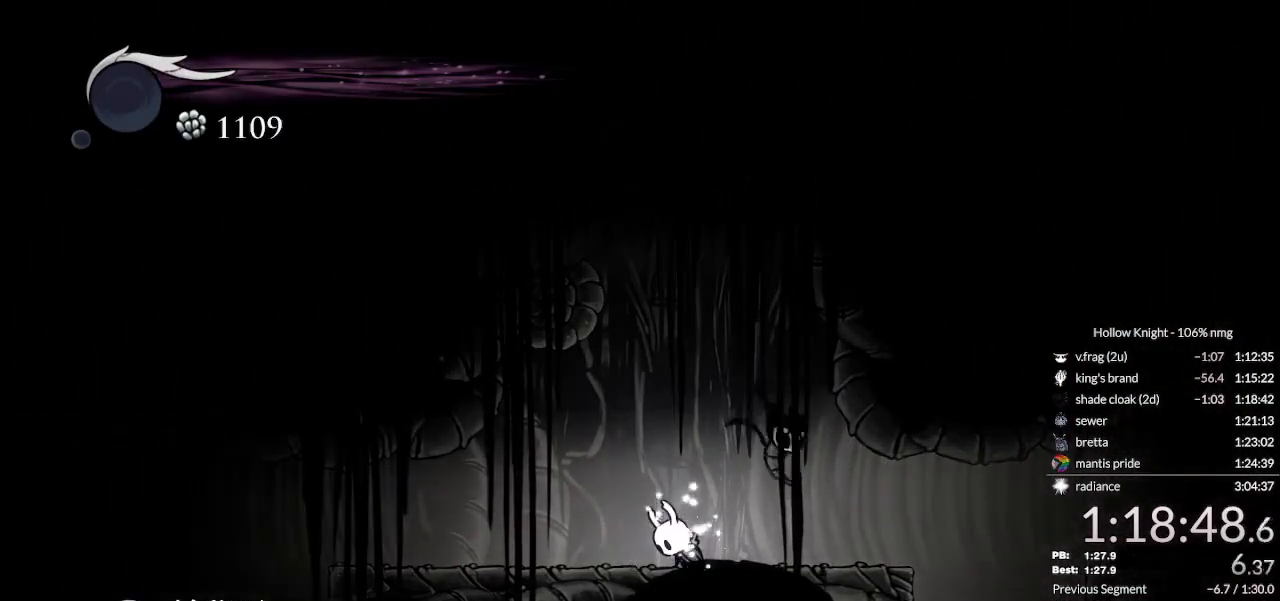
{"keys": ["left"], "events": [[100, "nail", "down"], [133, "jump", "down"], [133, "left", "down"], [167, "nail", "up"], [200, "jump", "up"]]}
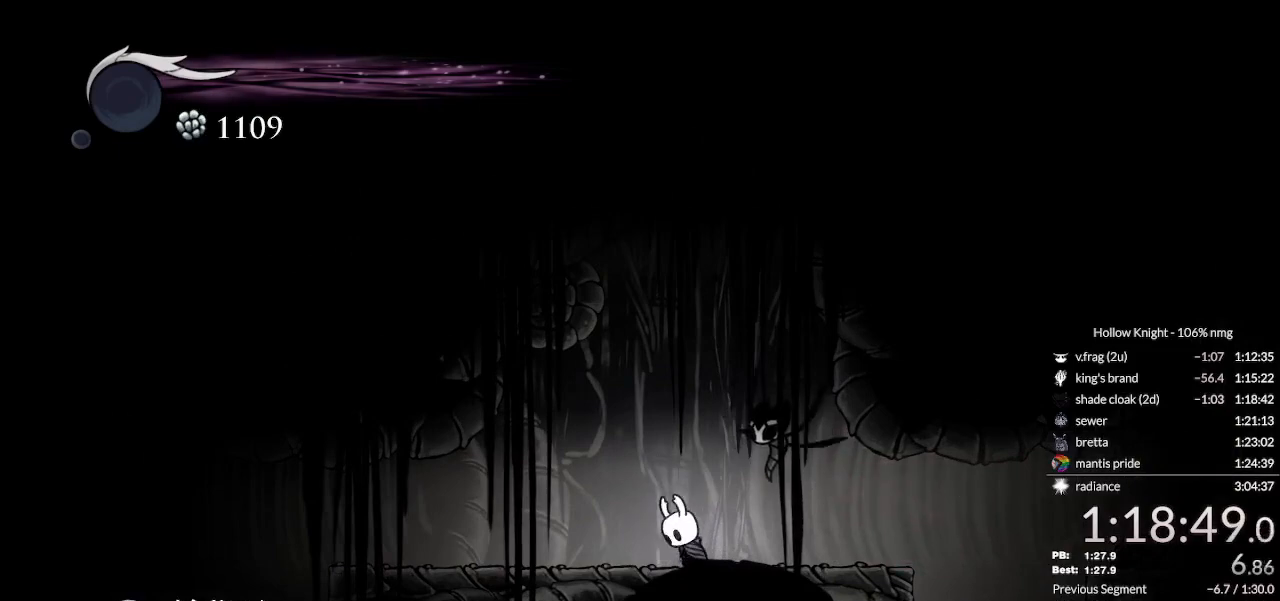
{"keys": ["dnail", "up"], "events": [[367, "up", "down"], [400, "left", "up"], [433, "dnail", "down"]]}
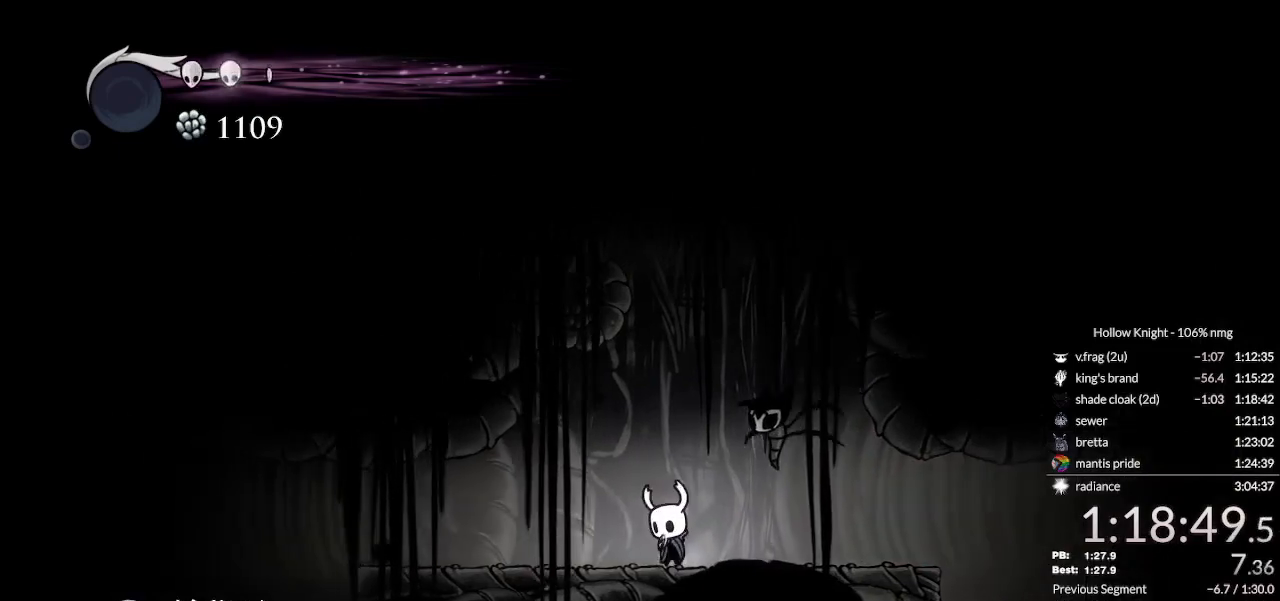
{"keys": ["dnail", "up"], "events": []}
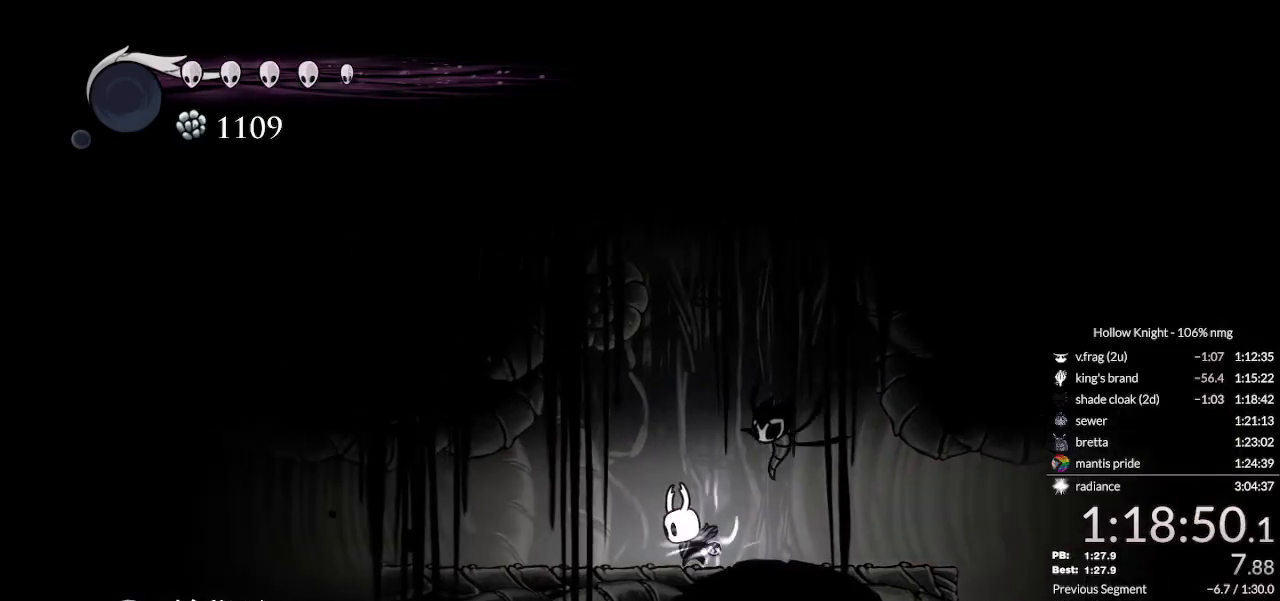
{"keys": ["dnail", "up"], "events": []}
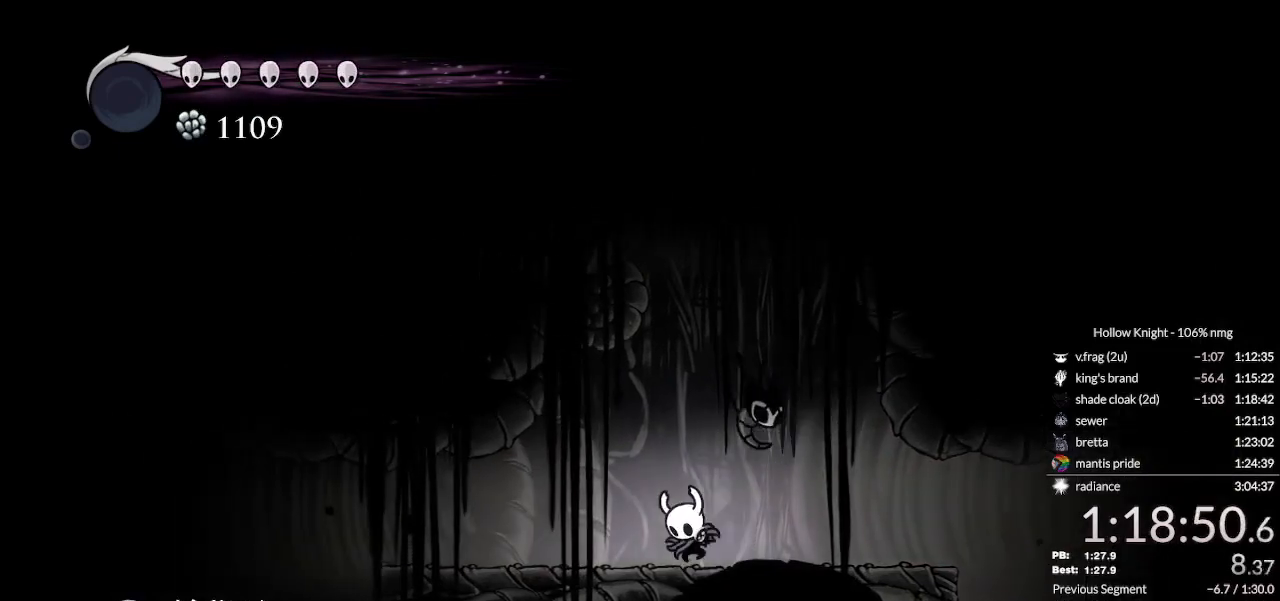
{"keys": ["dnail", "up"], "events": []}
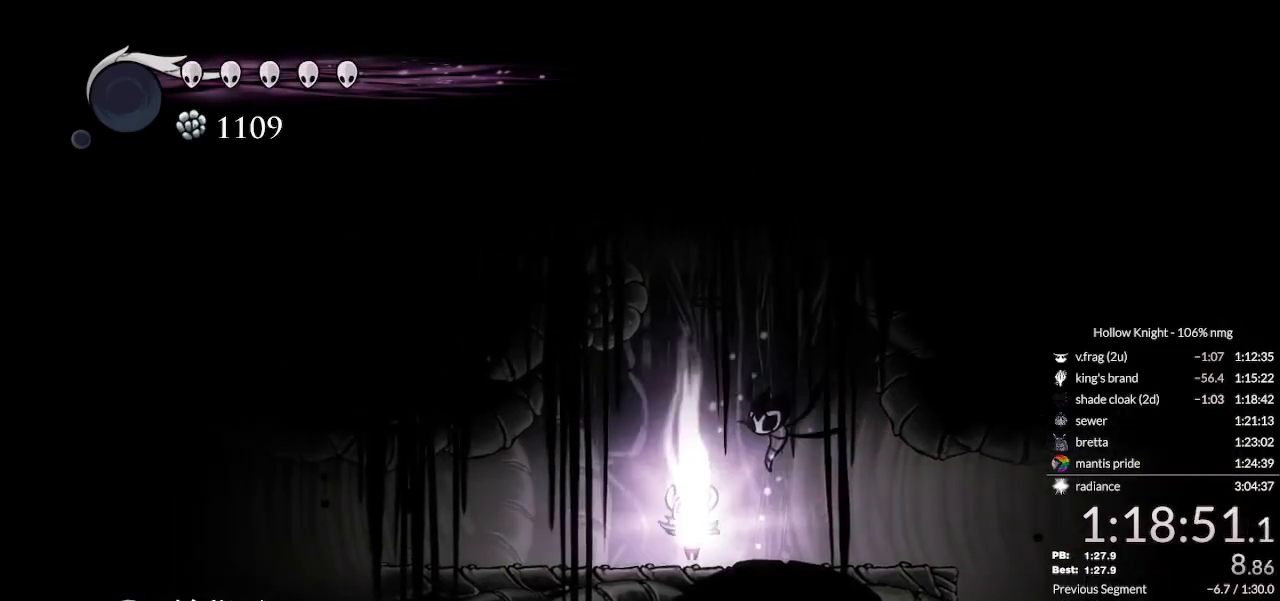
{"keys": ["dnail", "up"], "events": []}
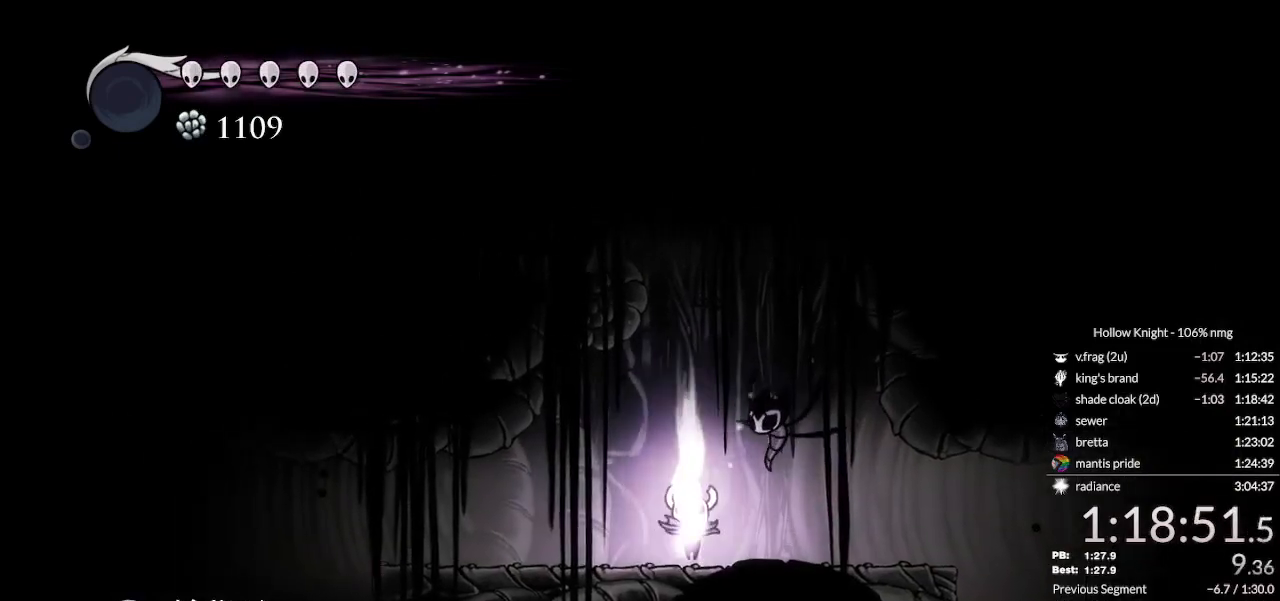
{"keys": ["dnail", "up"], "events": []}
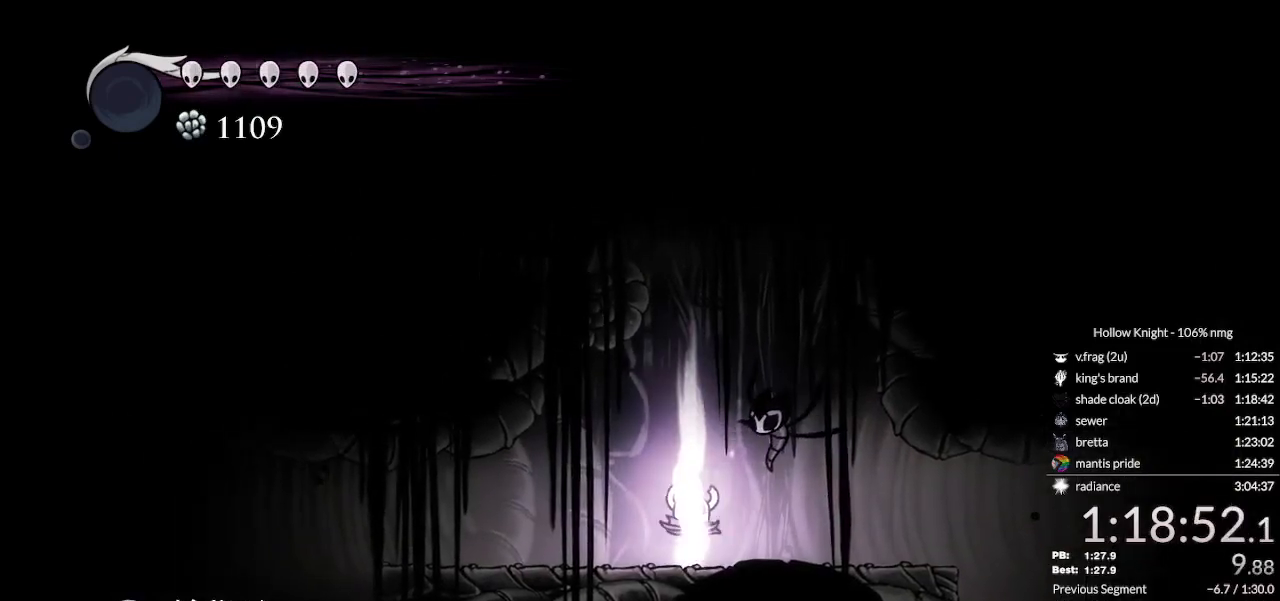
{"keys": ["dnail", "up"], "events": []}
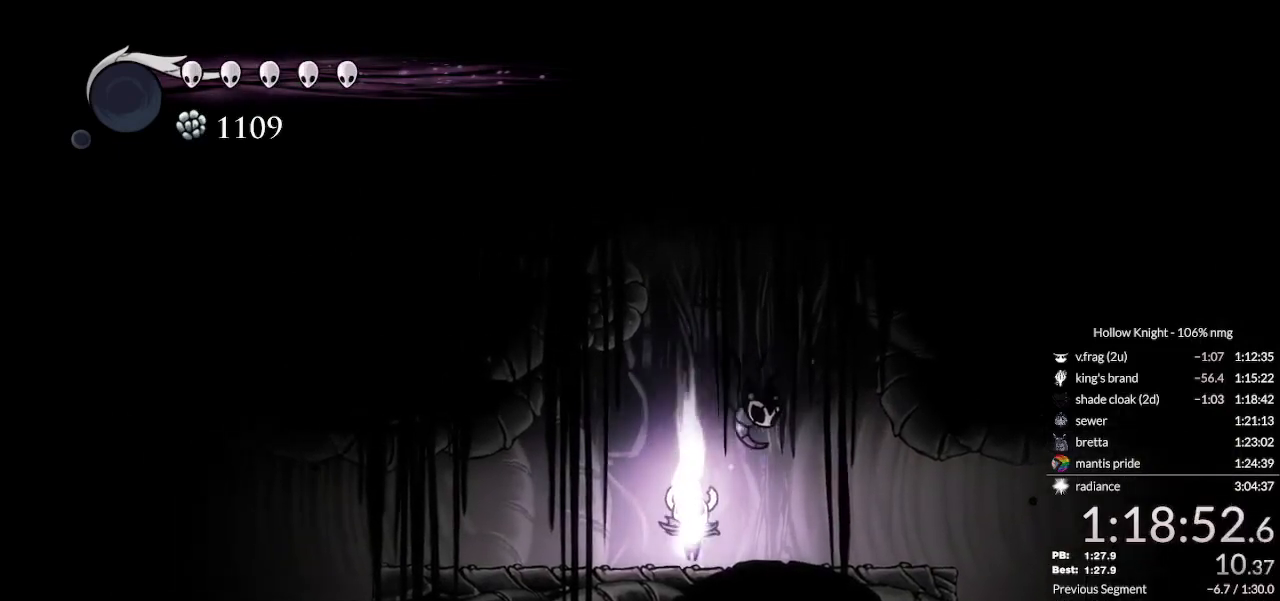
{"keys": ["dnail", "up"], "events": []}
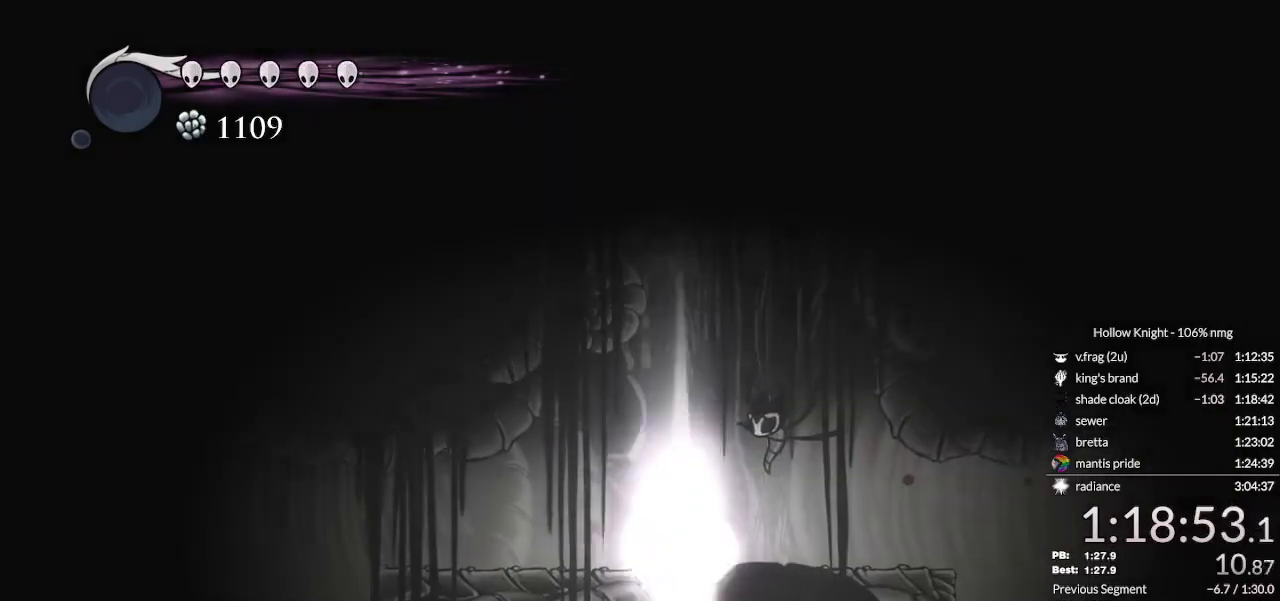
{"keys": ["dnail", "up"], "events": []}
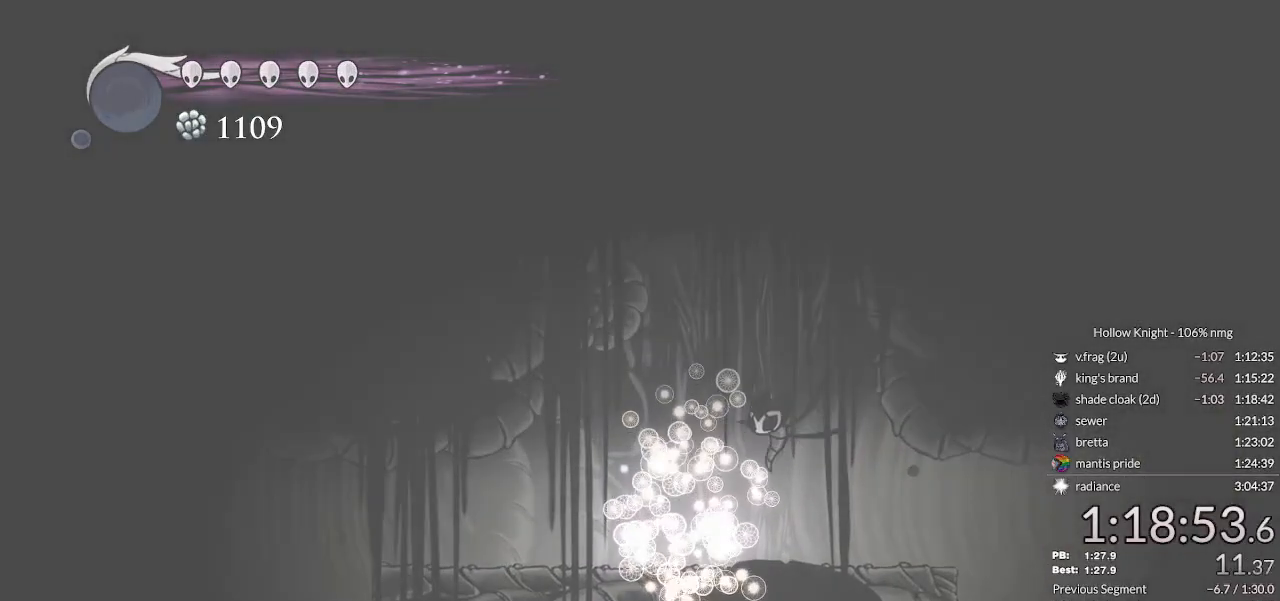
{"keys": ["dnail", "up"], "events": []}